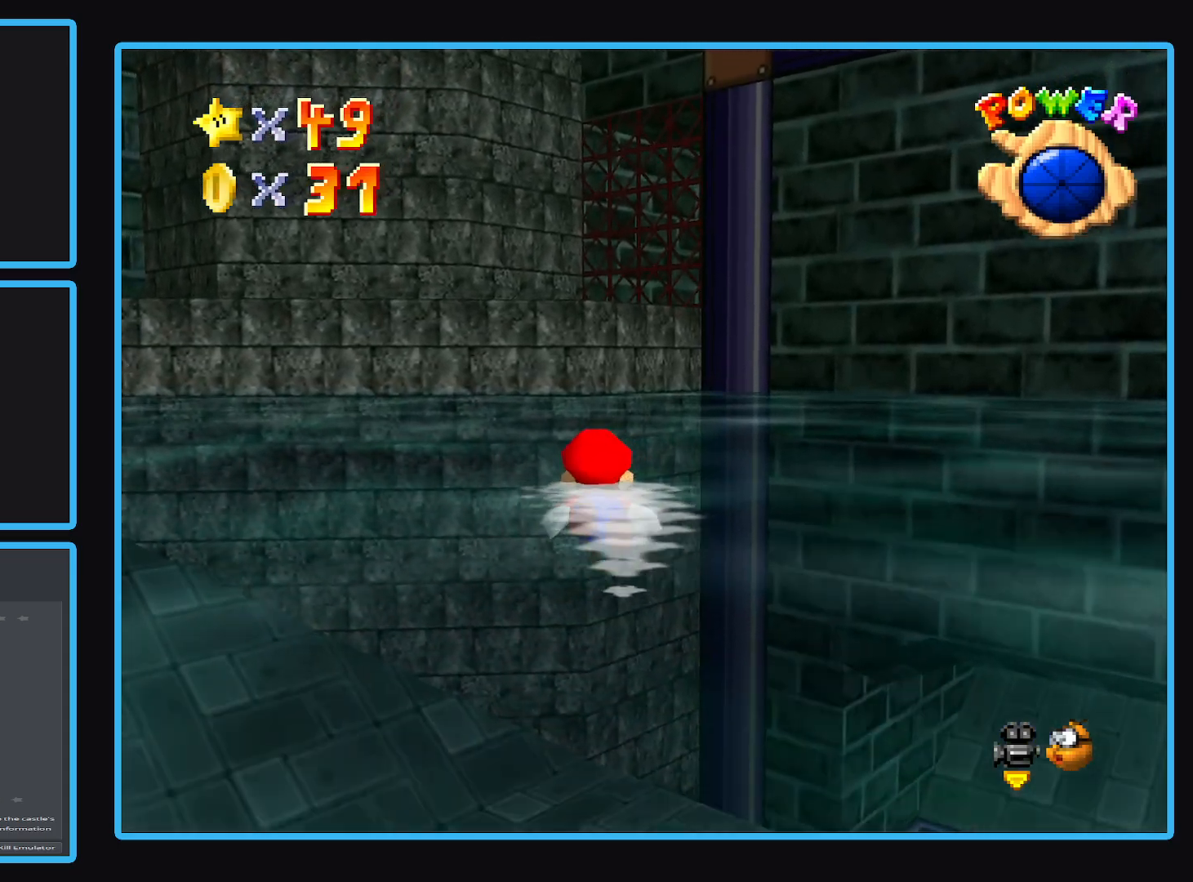
Gameplay with a controller (Xbox layout); each line is a JSON object with the inputs held at the frame after it. "events" lists button and stick changes between this image and that frame as [ms after this image, input, new state], when the widget could be followed in between. Not read: L3 R3.
{"buttons": ["A"], "left_stick": "center", "right_stick": "center", "events": []}
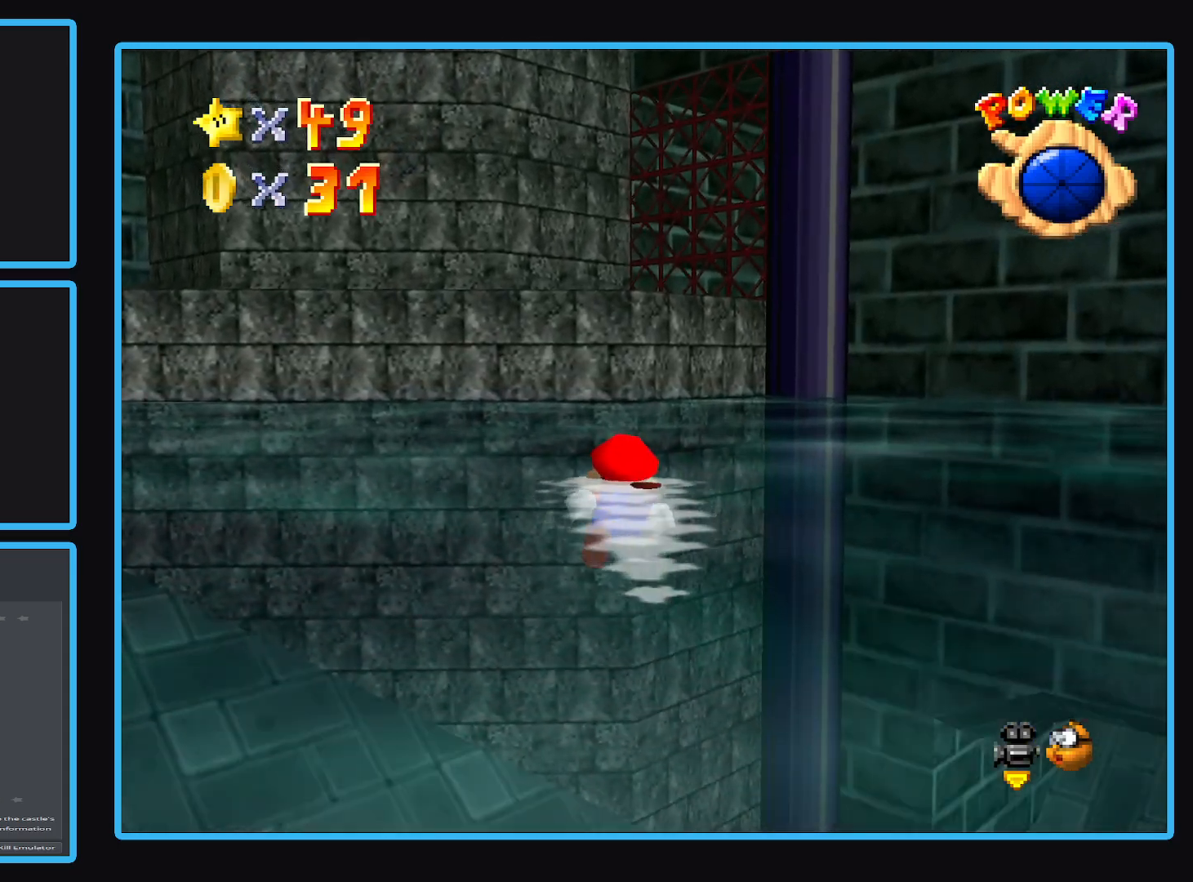
{"buttons": ["A"], "left_stick": "center", "right_stick": "center", "events": []}
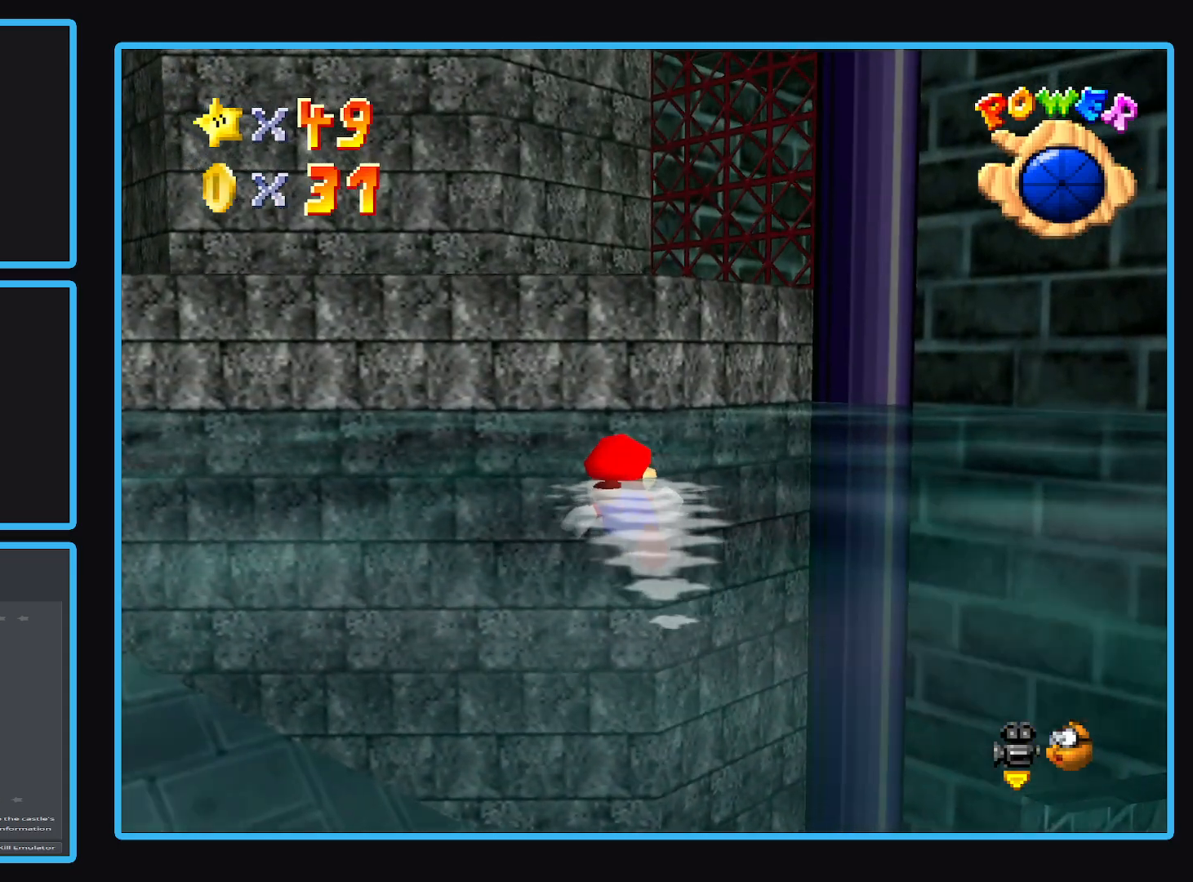
{"buttons": ["A"], "left_stick": "center", "right_stick": "center", "events": [[117, "left_stick", "left"], [333, "left_stick", "center"]]}
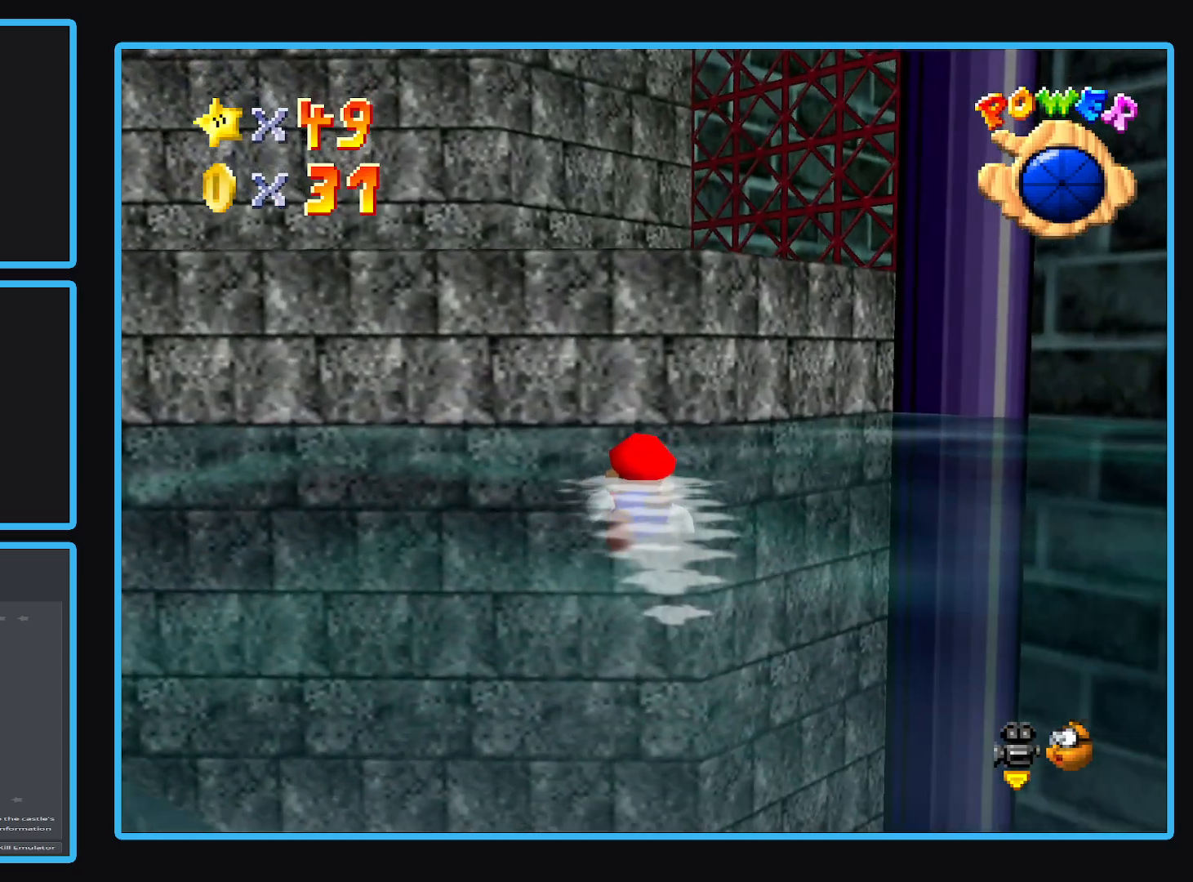
{"buttons": ["A"], "left_stick": "down", "right_stick": "center", "events": [[183, "A", "up"], [233, "left_stick", "down"], [333, "A", "down"]]}
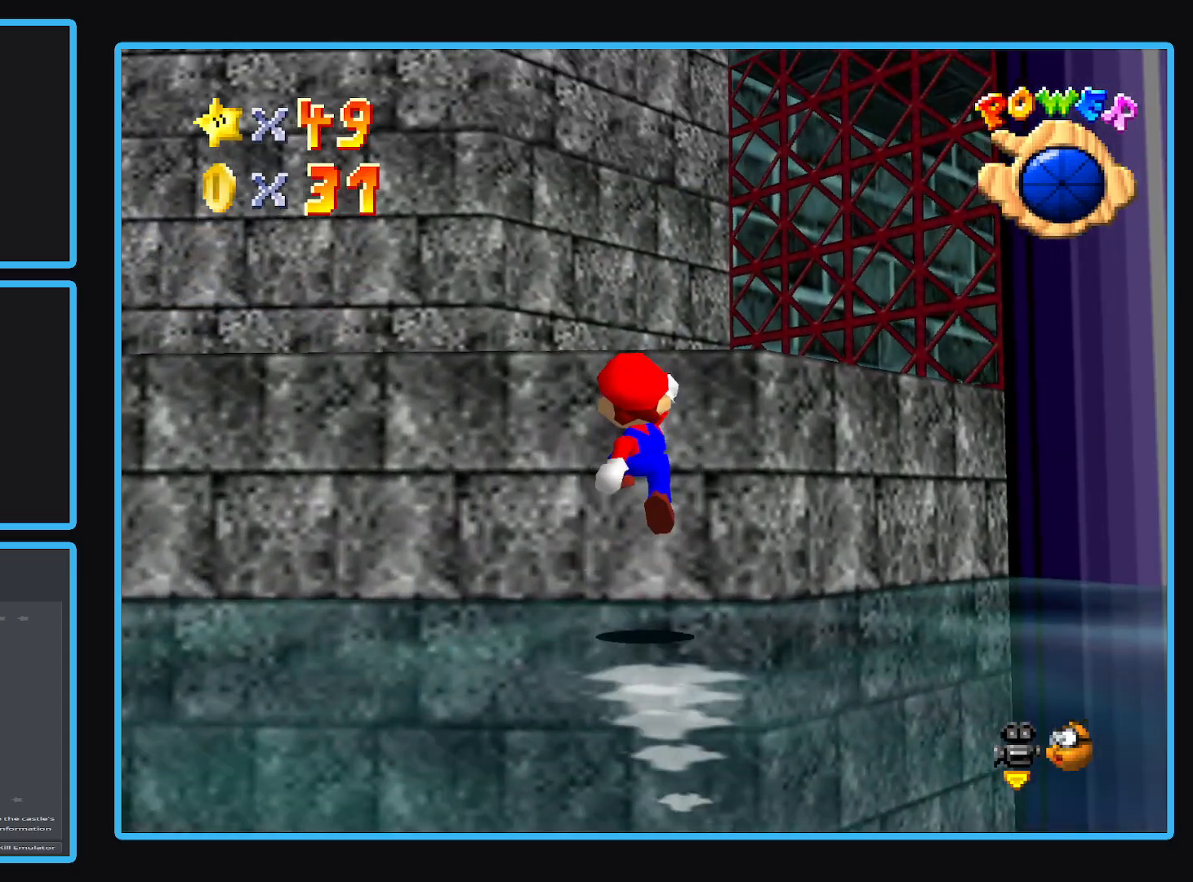
{"buttons": ["A"], "left_stick": "center", "right_stick": "center", "events": [[233, "left_stick", "center"], [283, "A", "up"], [400, "A", "down"]]}
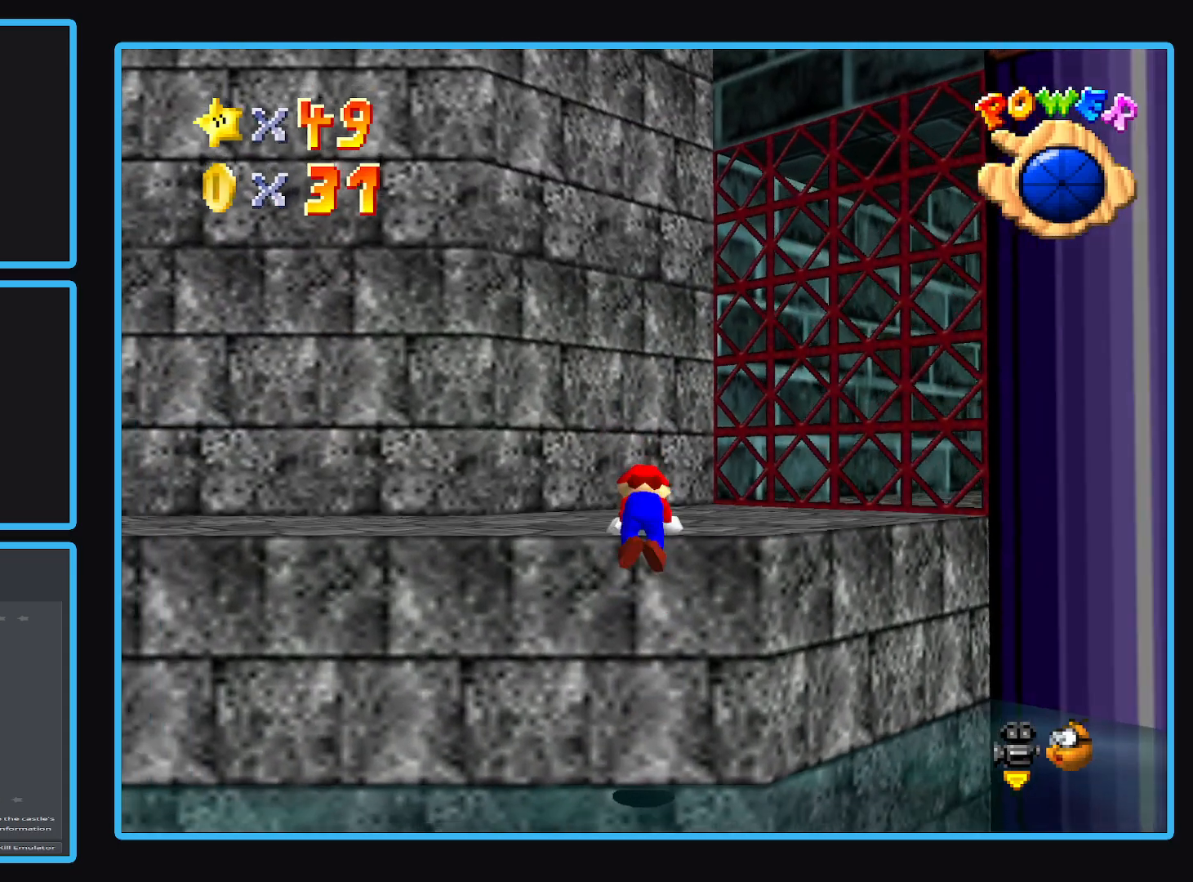
{"buttons": [], "left_stick": "center", "right_stick": "center", "events": [[50, "A", "up"]]}
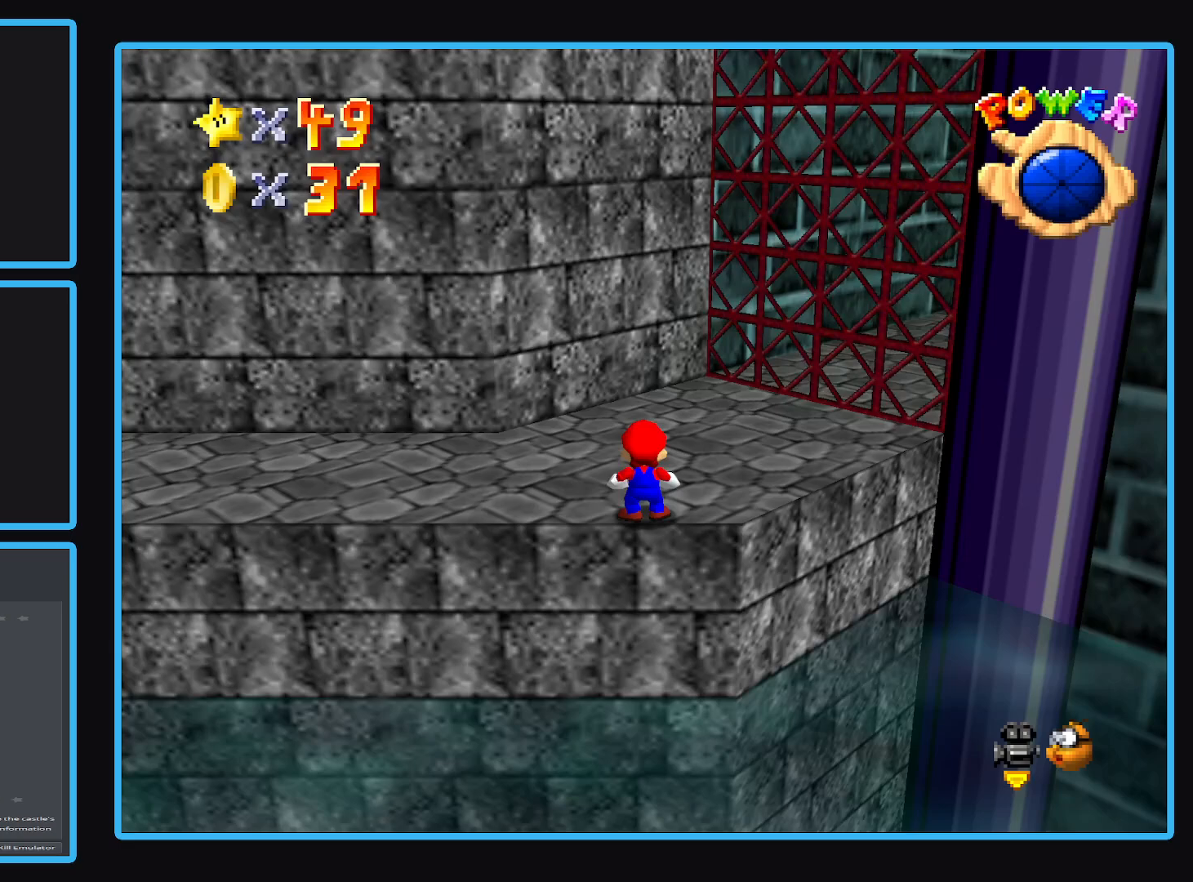
{"buttons": ["A"], "left_stick": "left", "right_stick": "center", "events": [[67, "left_stick", "up-right"], [183, "left_stick", "center"], [383, "A", "down"], [433, "left_stick", "left"]]}
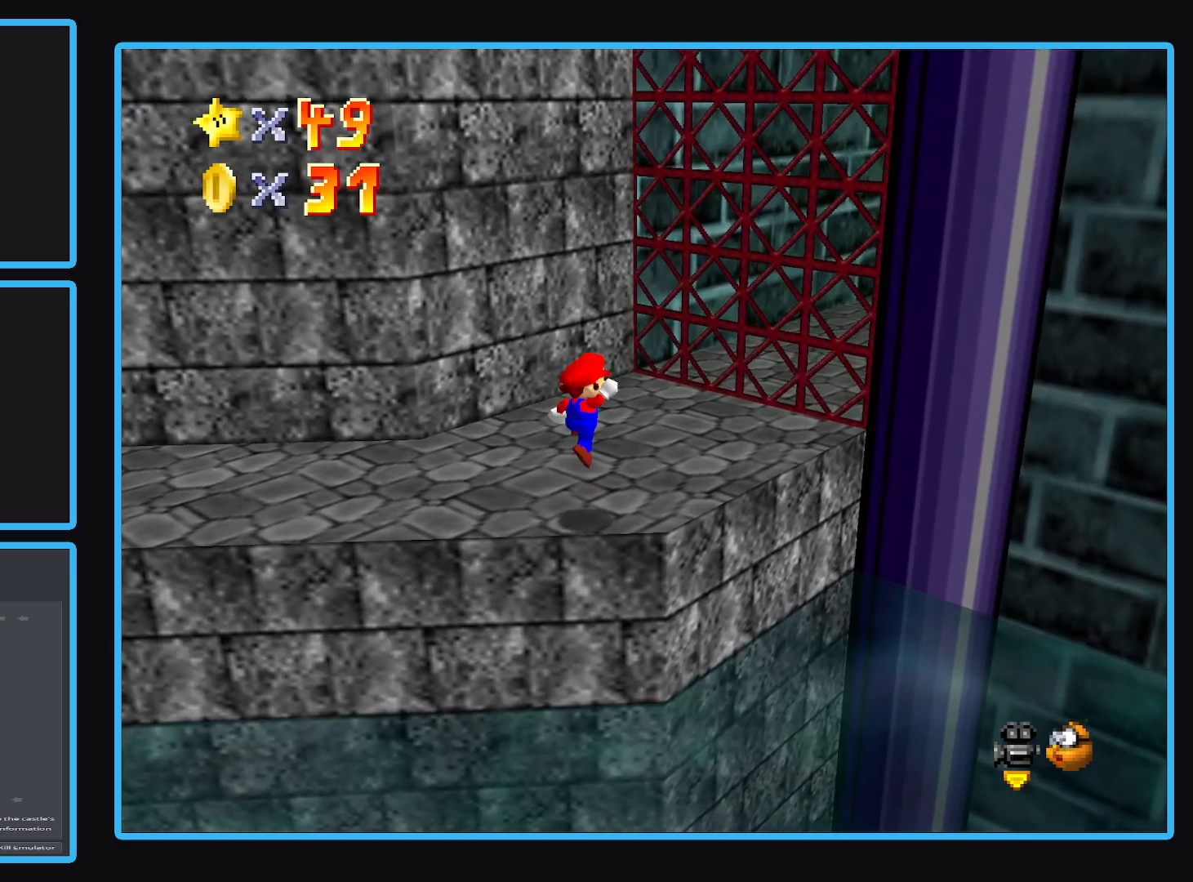
{"buttons": [], "left_stick": "up-left", "right_stick": "center", "events": [[167, "left_stick", "up-left"], [300, "A", "up"]]}
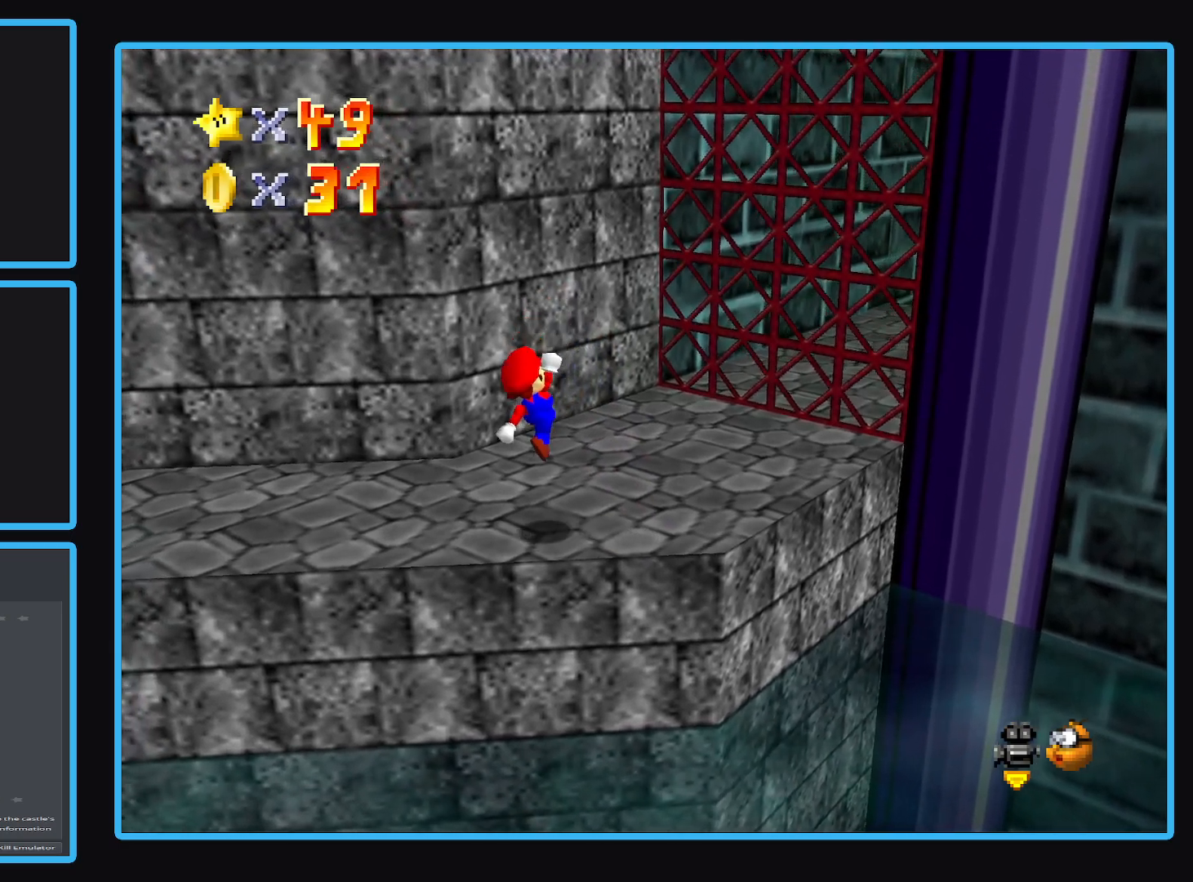
{"buttons": ["A"], "left_stick": "center", "right_stick": "center", "events": [[167, "left_stick", "center"], [500, "A", "down"]]}
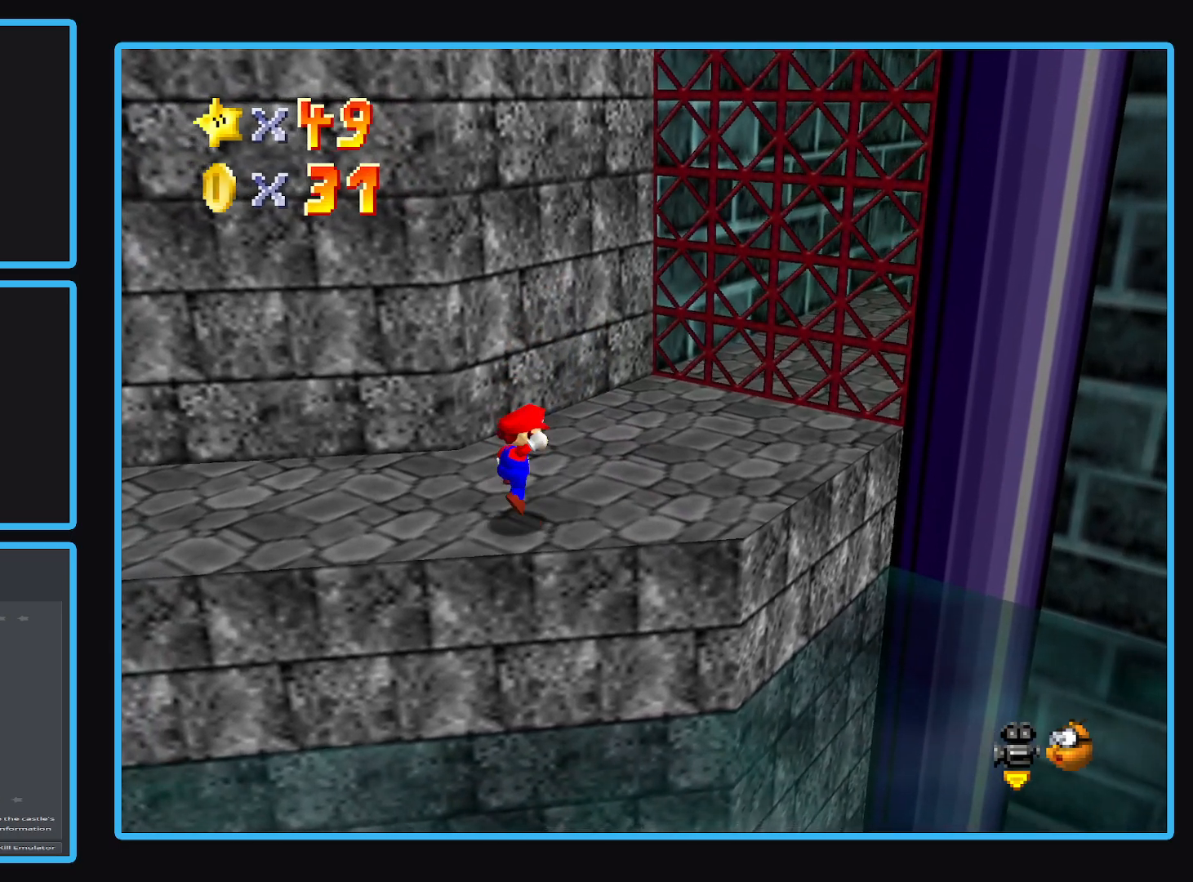
{"buttons": [], "left_stick": "center", "right_stick": "center", "events": [[117, "A", "up"], [150, "left_stick", "up-right"], [267, "left_stick", "center"]]}
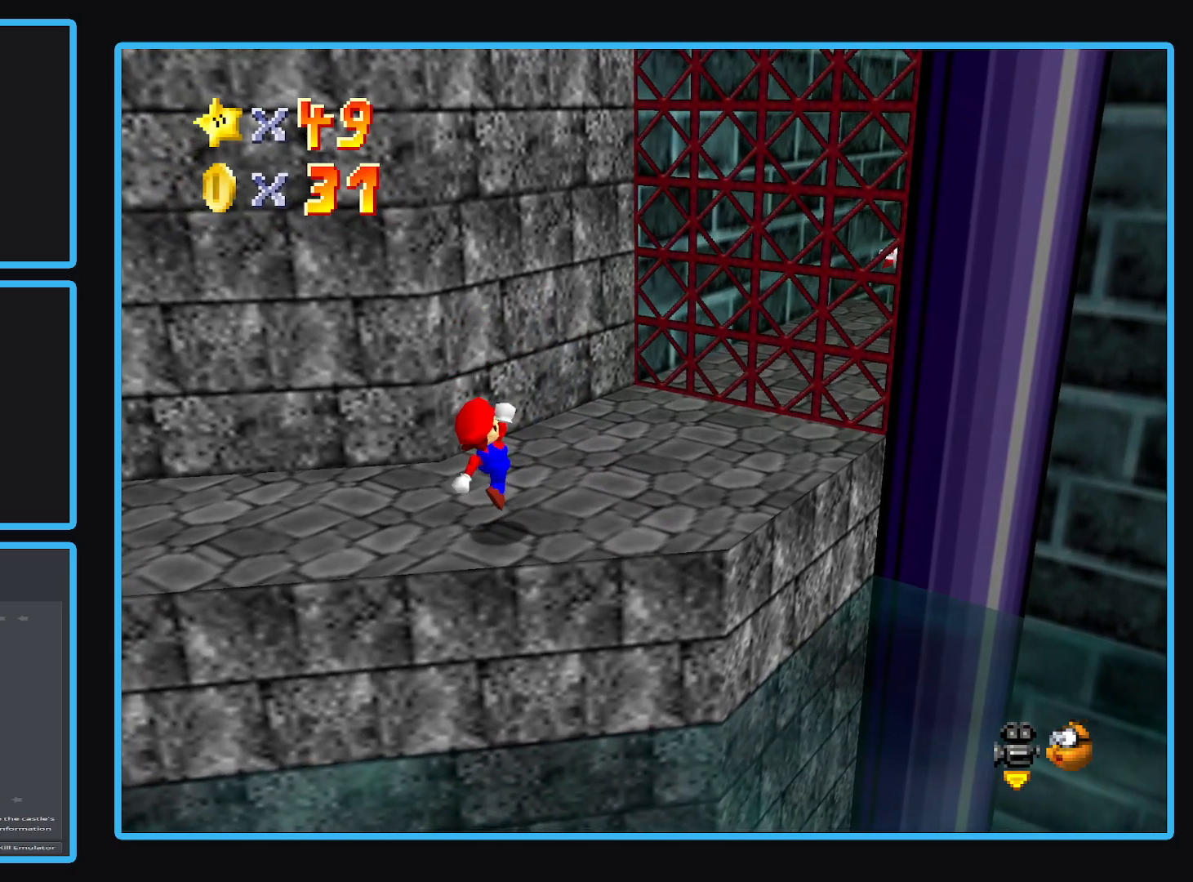
{"buttons": [], "left_stick": "up-right", "right_stick": "center", "events": [[50, "left_stick", "up-right"], [150, "A", "down"], [267, "A", "up"]]}
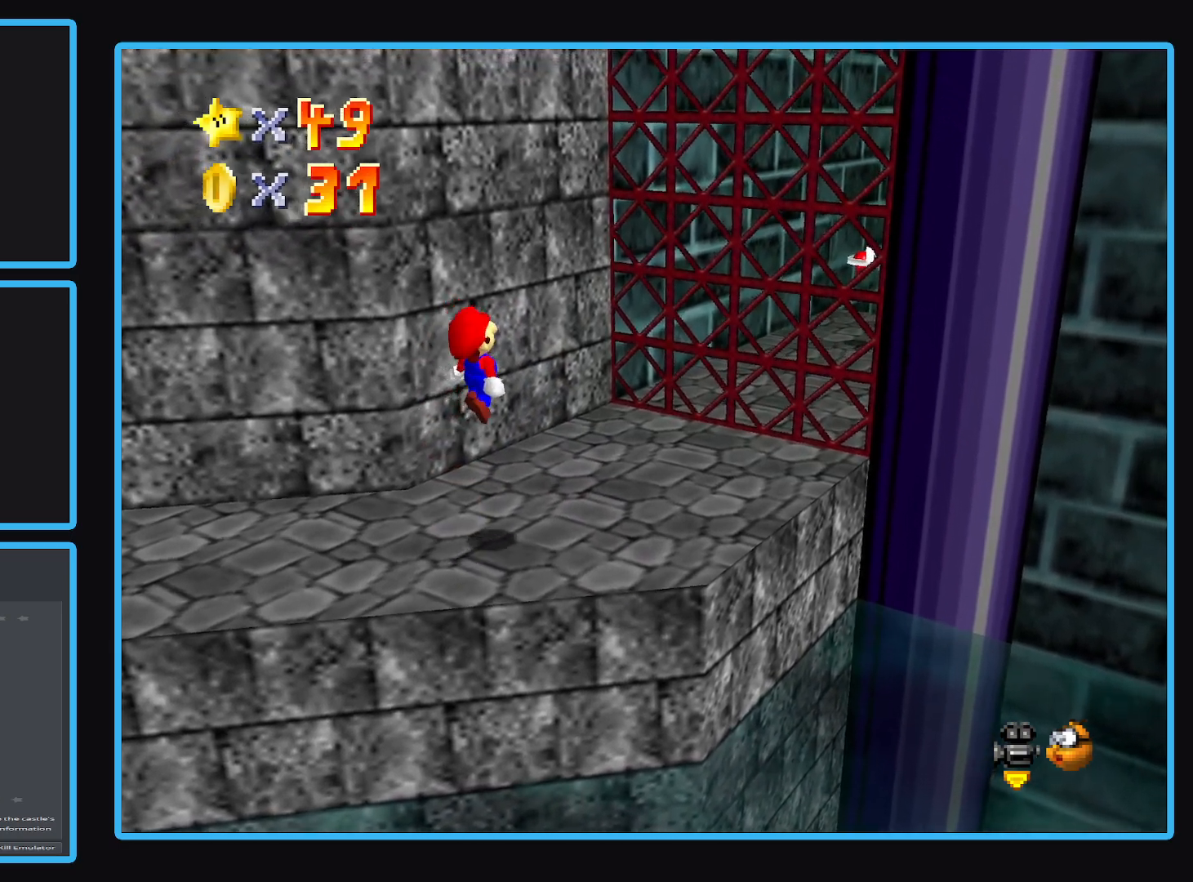
{"buttons": ["A"], "left_stick": "up", "right_stick": "center", "events": [[317, "left_stick", "up"], [333, "A", "down"]]}
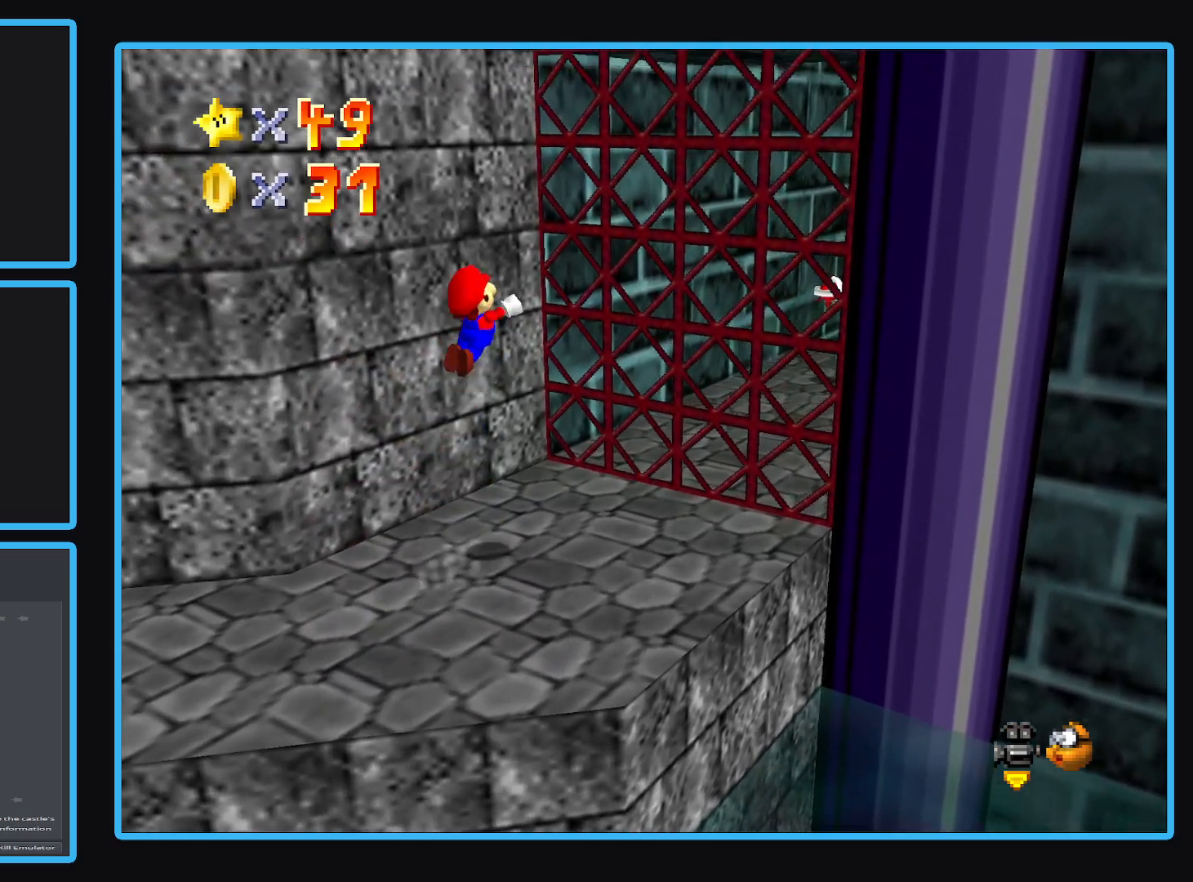
{"buttons": ["A"], "left_stick": "up-right", "right_stick": "center", "events": [[133, "left_stick", "up-right"], [300, "A", "up"], [450, "A", "down"]]}
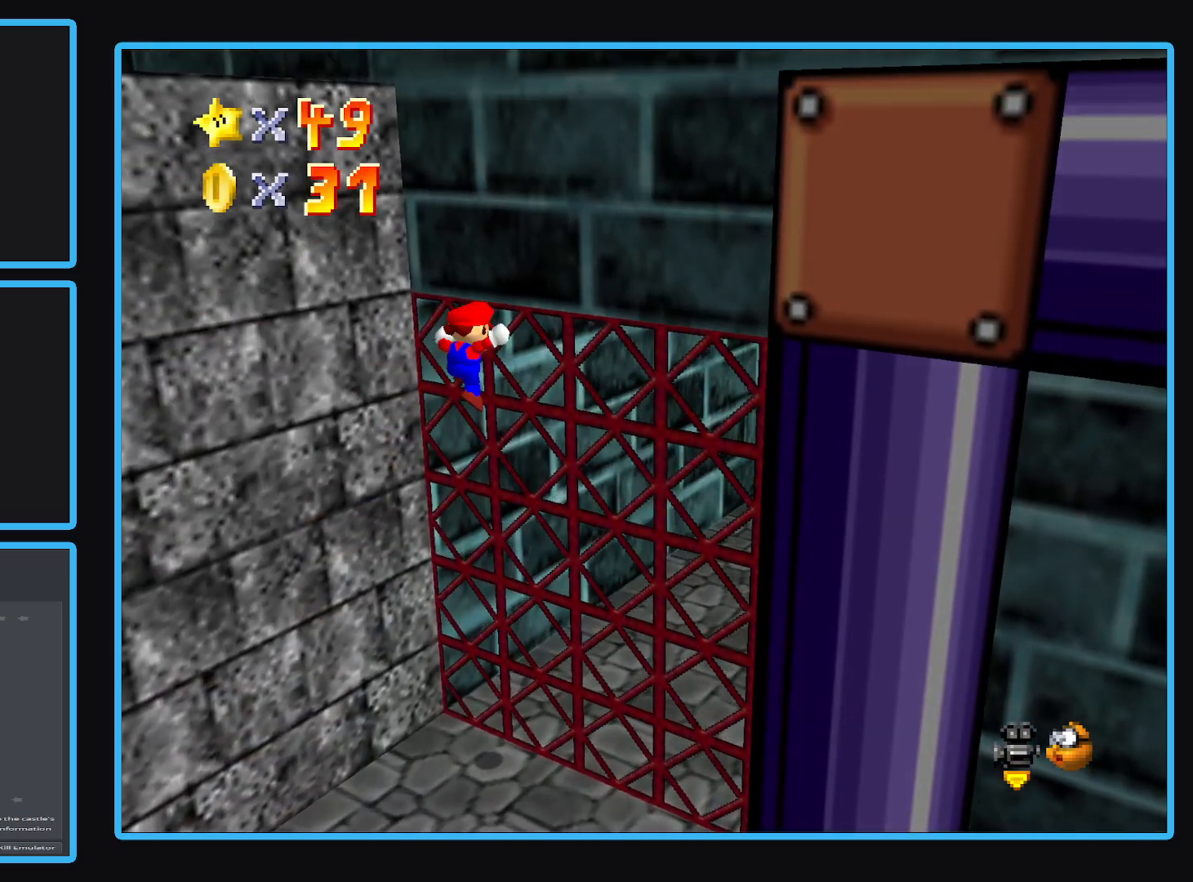
{"buttons": [], "left_stick": "center", "right_stick": "center", "events": [[17, "left_stick", "up"], [233, "A", "up"], [467, "left_stick", "center"]]}
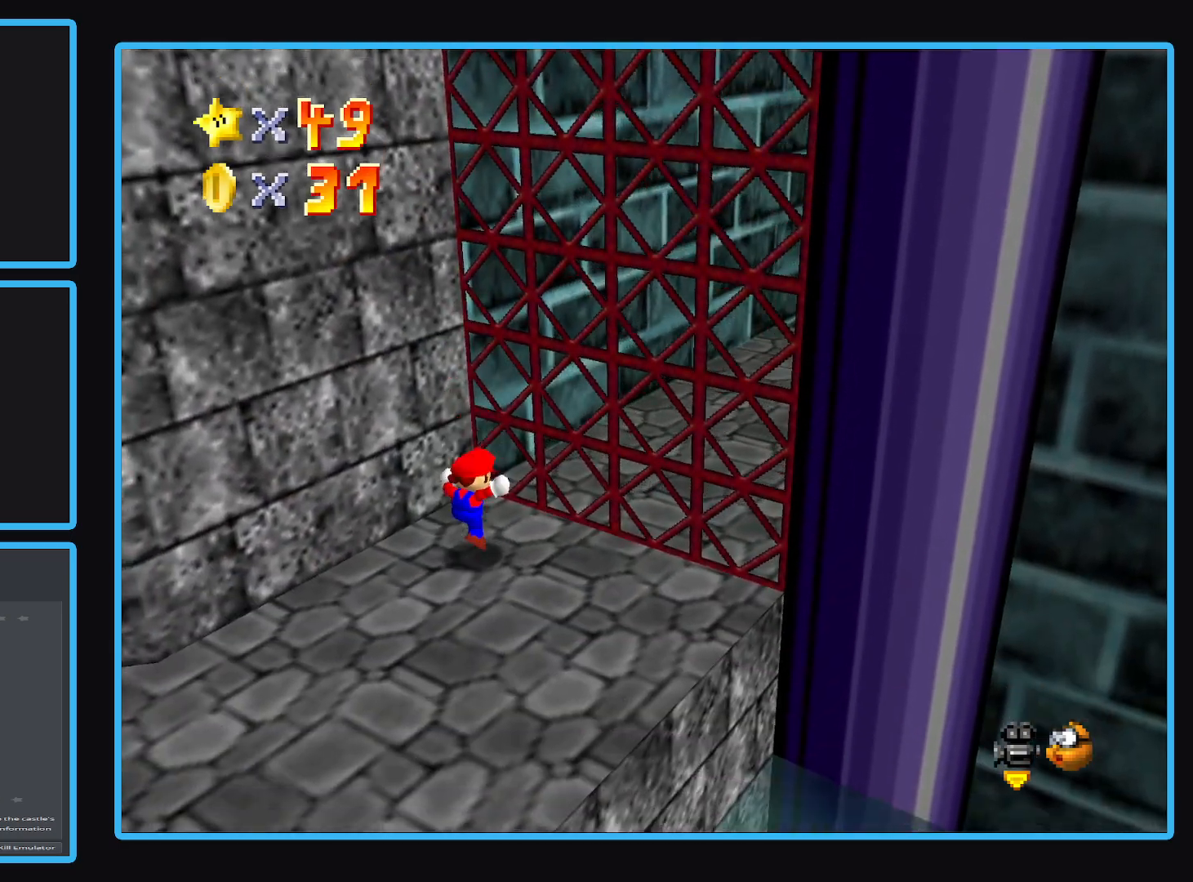
{"buttons": [], "left_stick": "down", "right_stick": "center", "events": [[500, "left_stick", "down"]]}
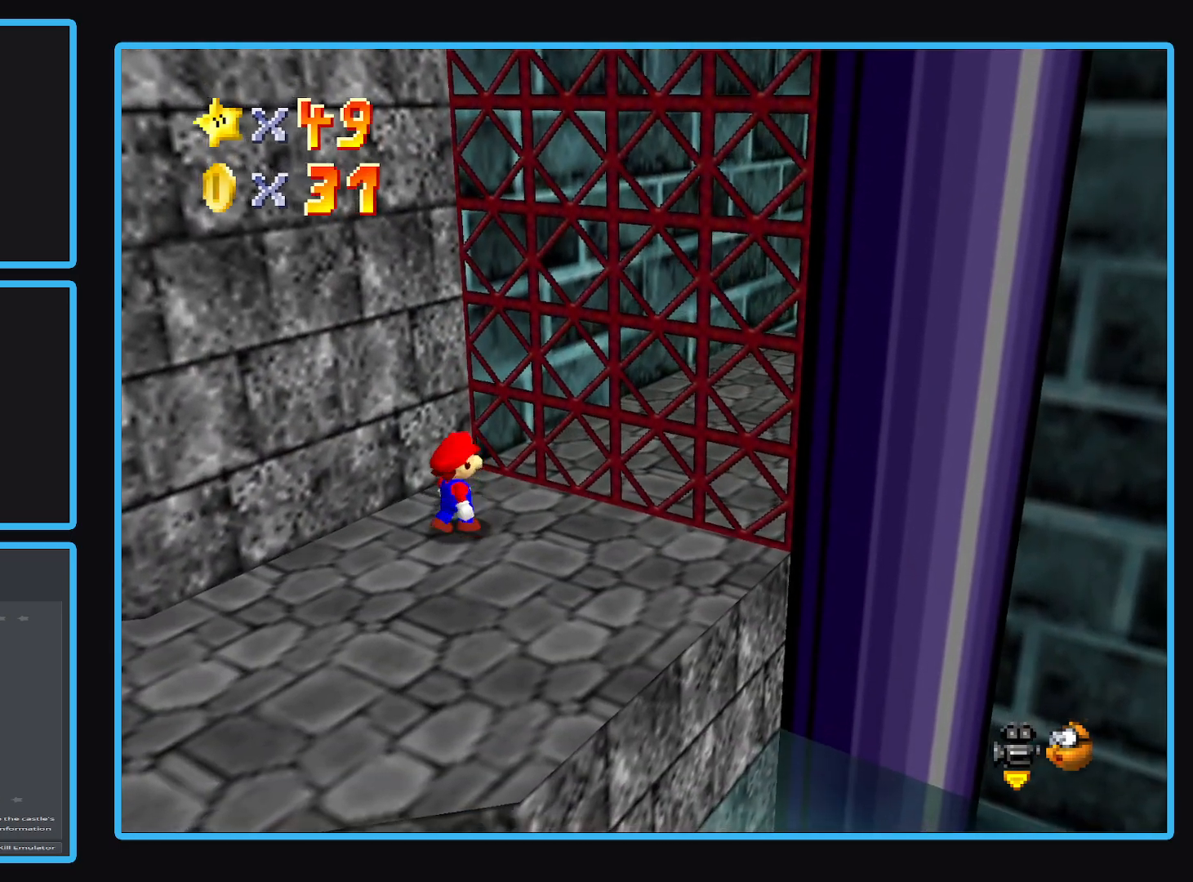
{"buttons": [], "left_stick": "down-left", "right_stick": "center", "events": [[267, "left_stick", "down-left"]]}
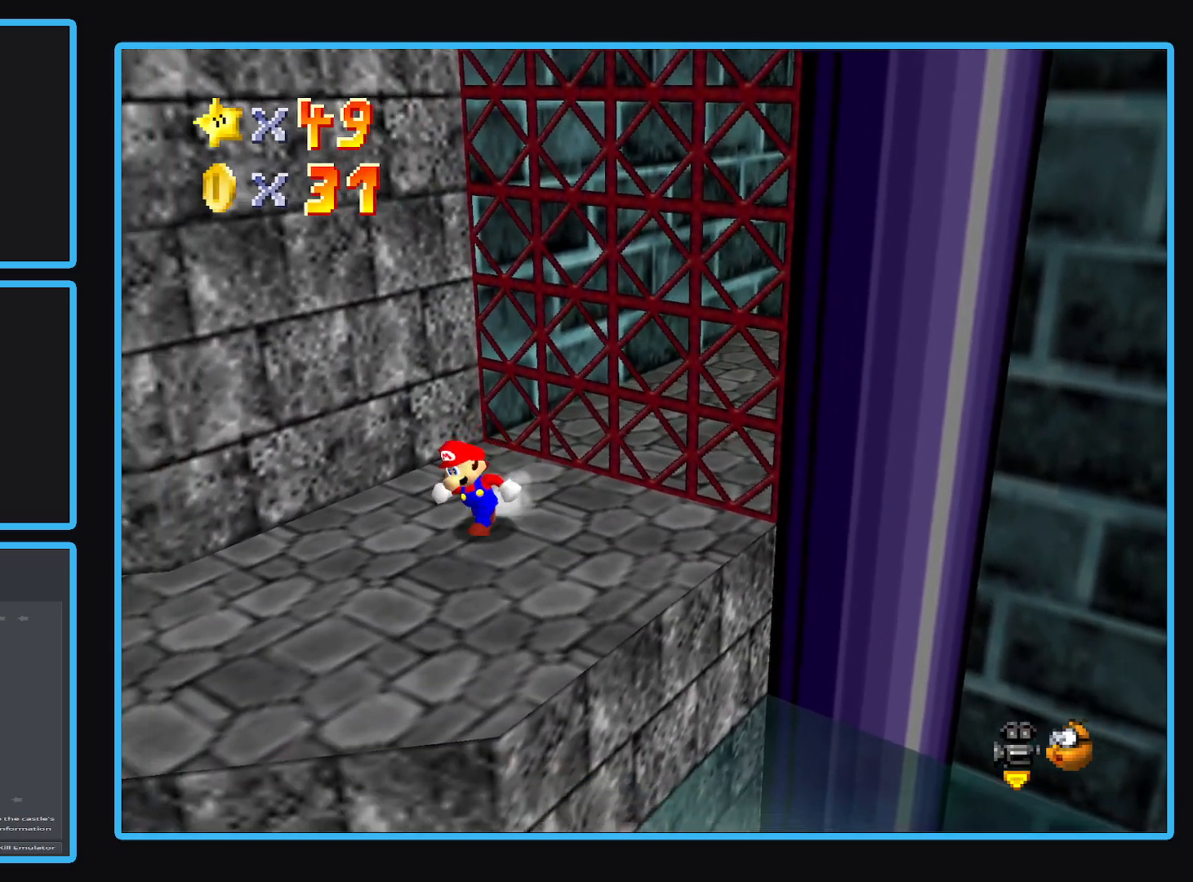
{"buttons": [], "left_stick": "down-left", "right_stick": "center", "events": []}
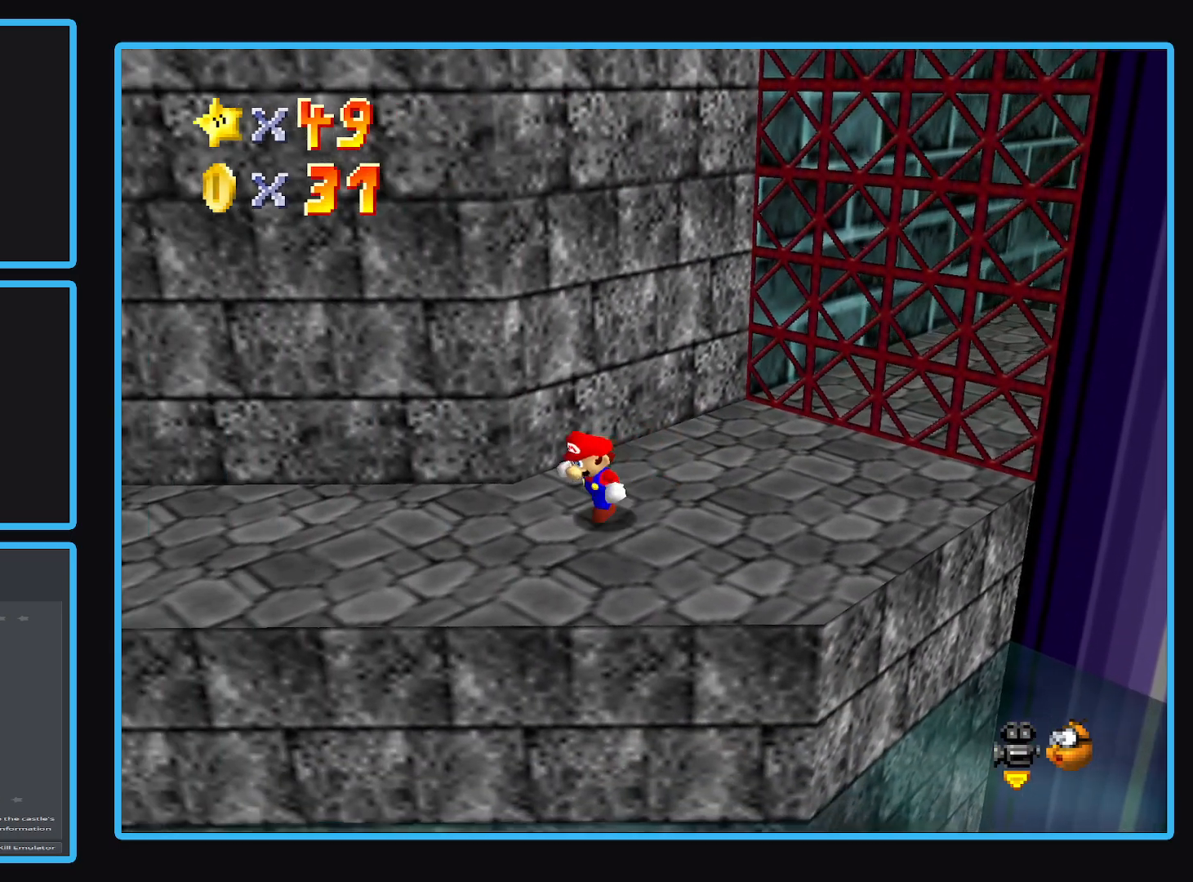
{"buttons": [], "left_stick": "center", "right_stick": "center", "events": [[267, "left_stick", "up-right"], [400, "left_stick", "center"]]}
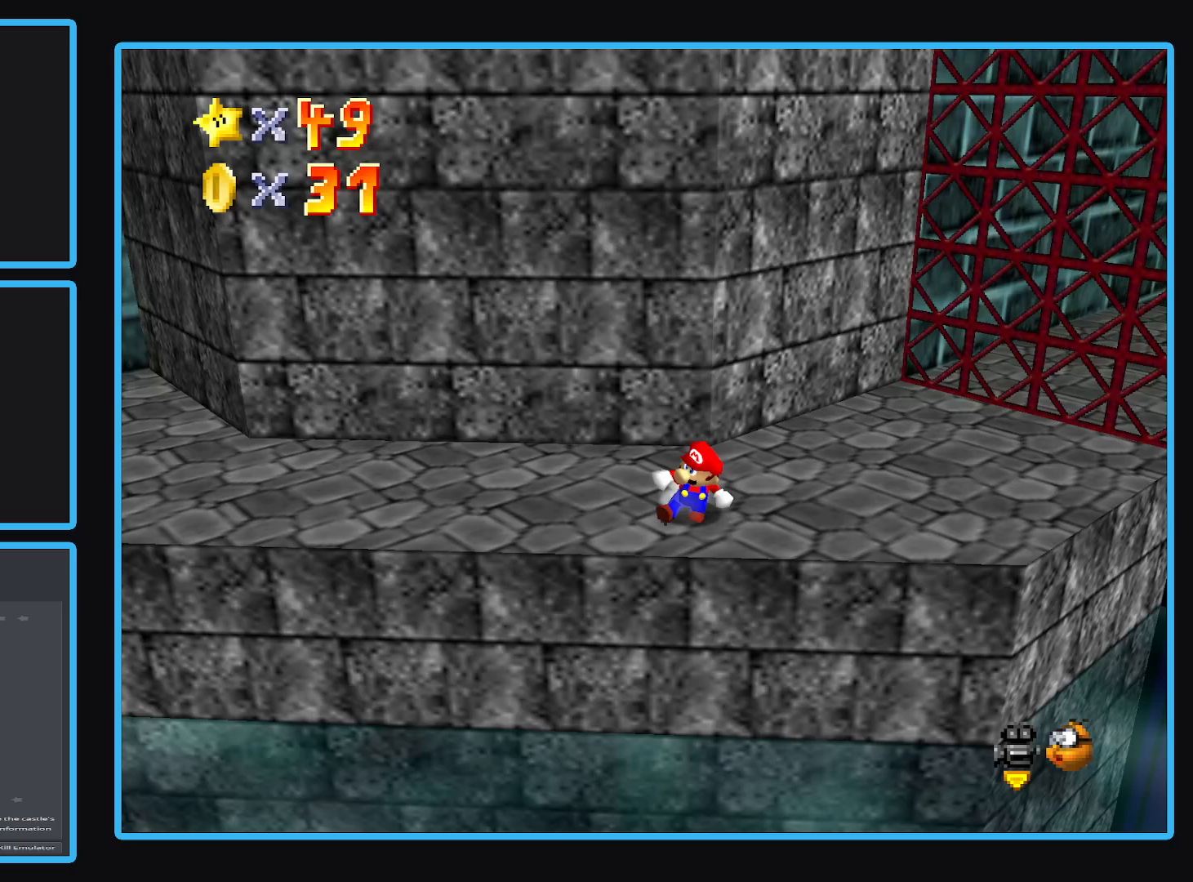
{"buttons": [], "left_stick": "center", "right_stick": "center", "events": []}
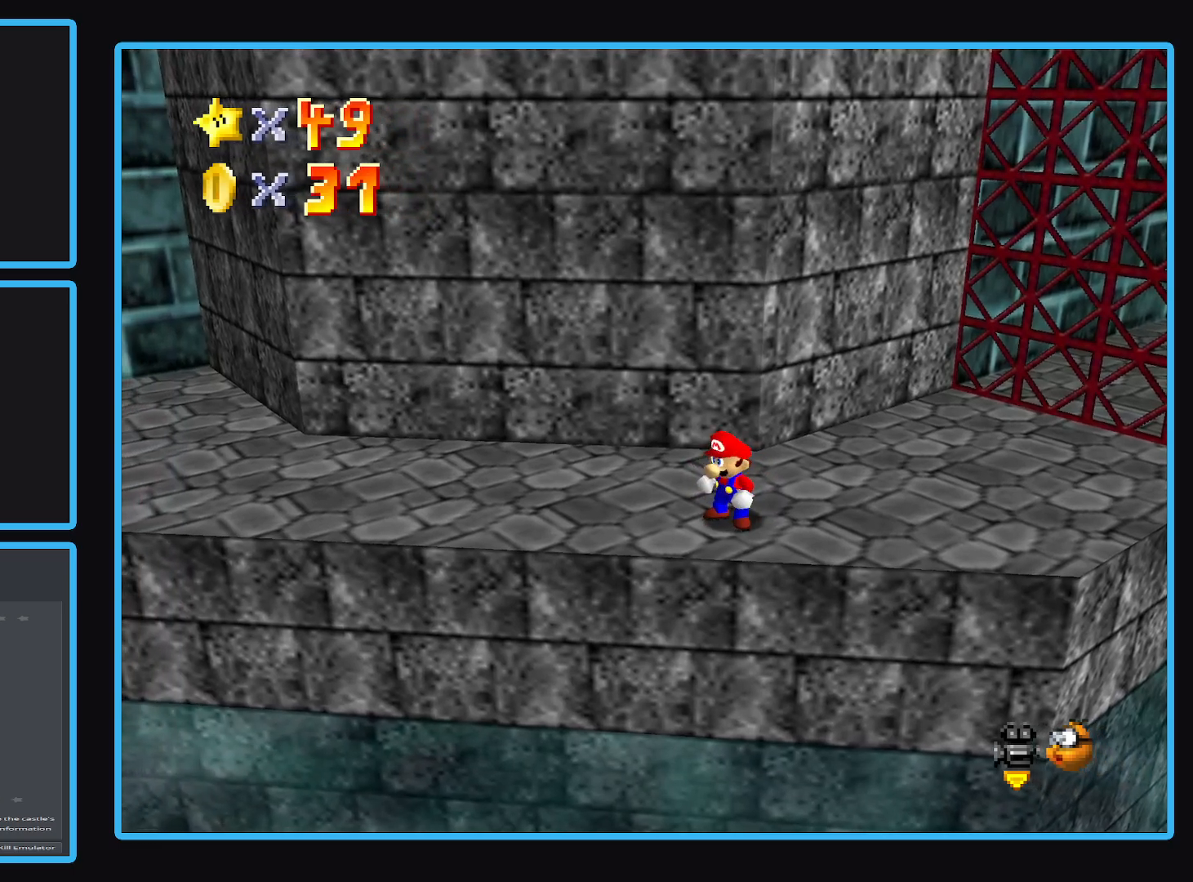
{"buttons": [], "left_stick": "center", "right_stick": "center"}
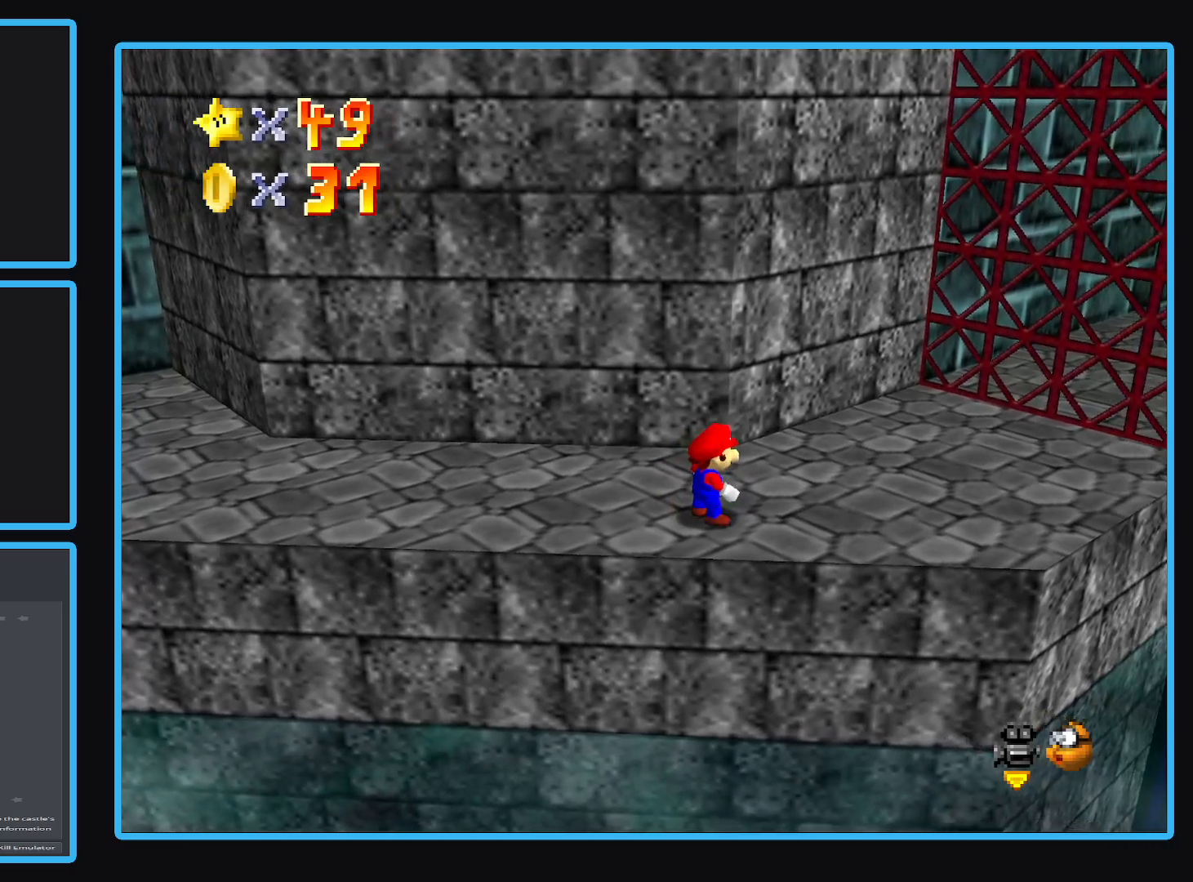
{"buttons": [], "left_stick": "center", "right_stick": "center", "events": [[167, "A", "down"], [300, "A", "up"]]}
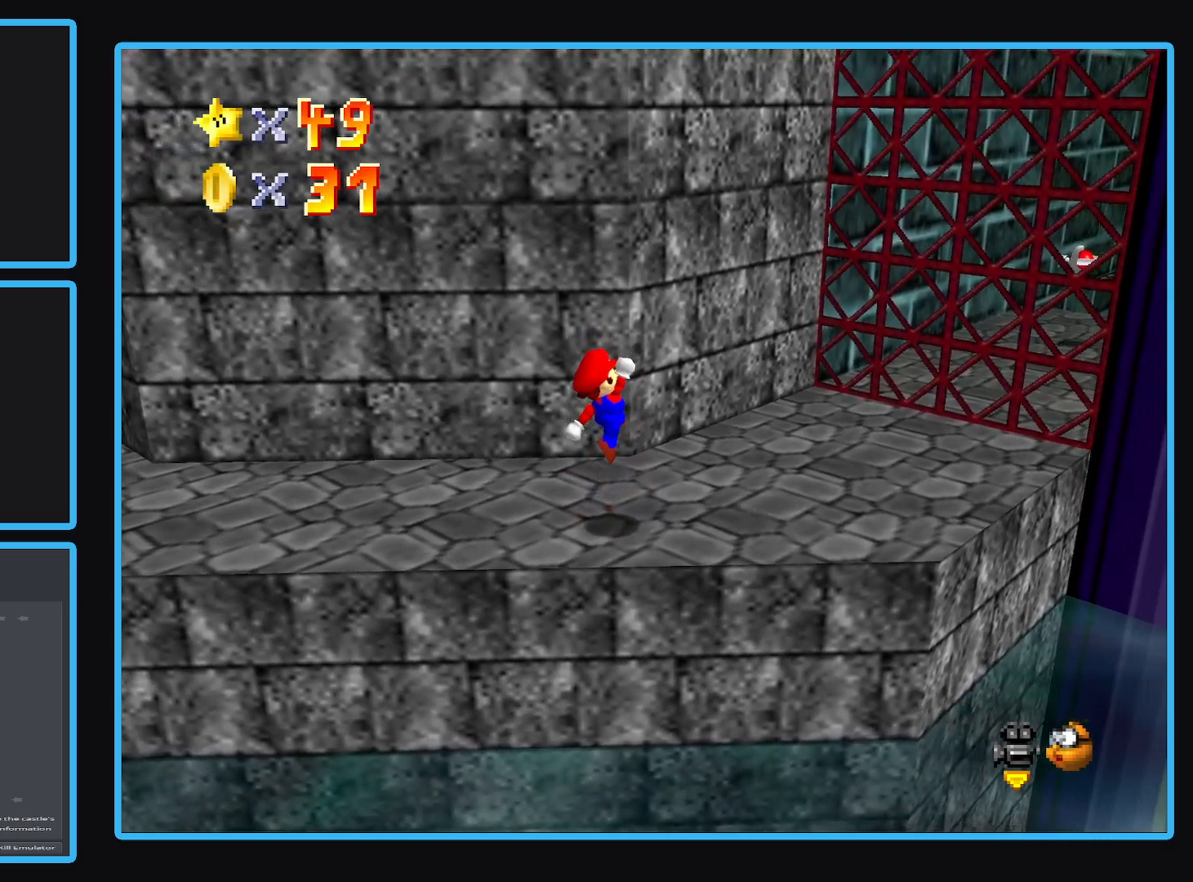
{"buttons": [], "left_stick": "up-right", "right_stick": "center", "events": [[83, "left_stick", "up-right"], [267, "A", "down"], [433, "A", "up"]]}
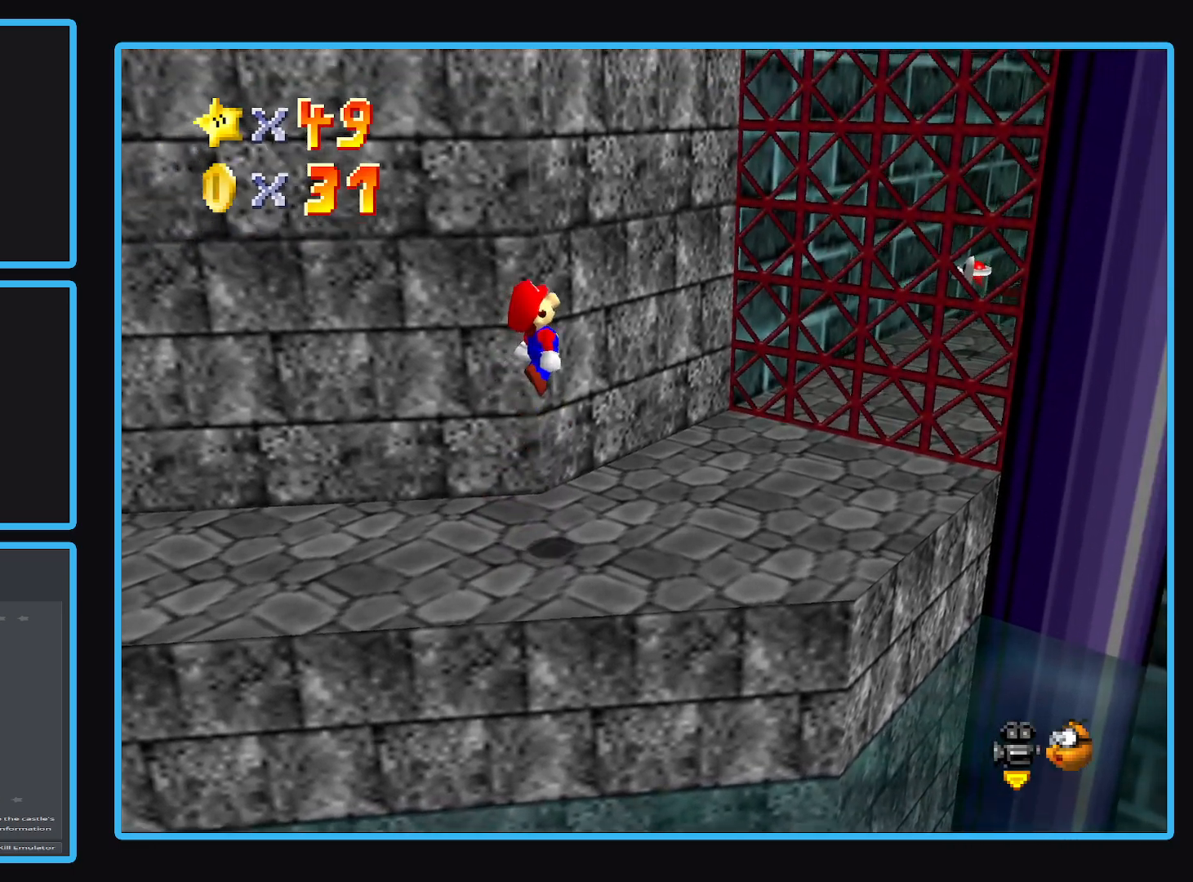
{"buttons": ["A"], "left_stick": "up-right", "right_stick": "center", "events": [[183, "left_stick", "up"], [467, "left_stick", "up-right"], [483, "A", "down"]]}
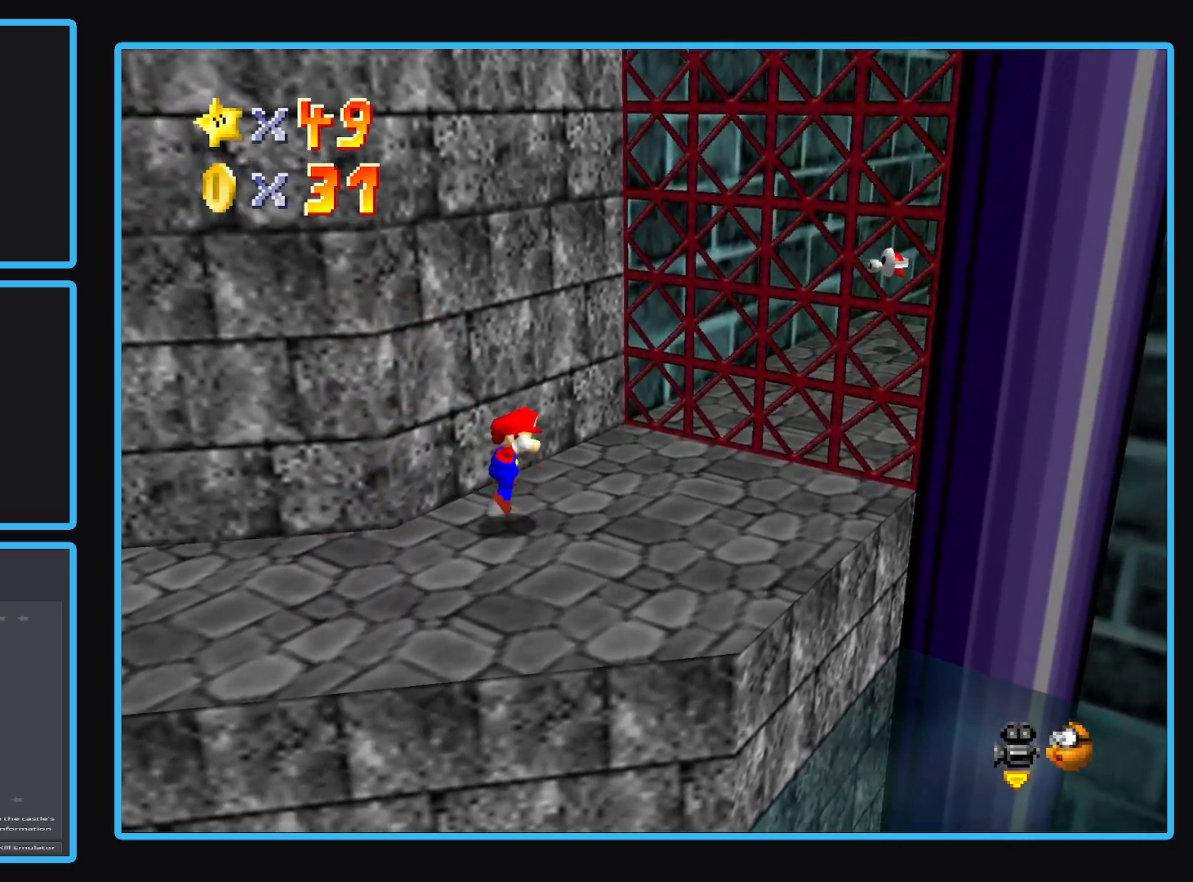
{"buttons": ["A"], "left_stick": "up-right", "right_stick": "center", "events": []}
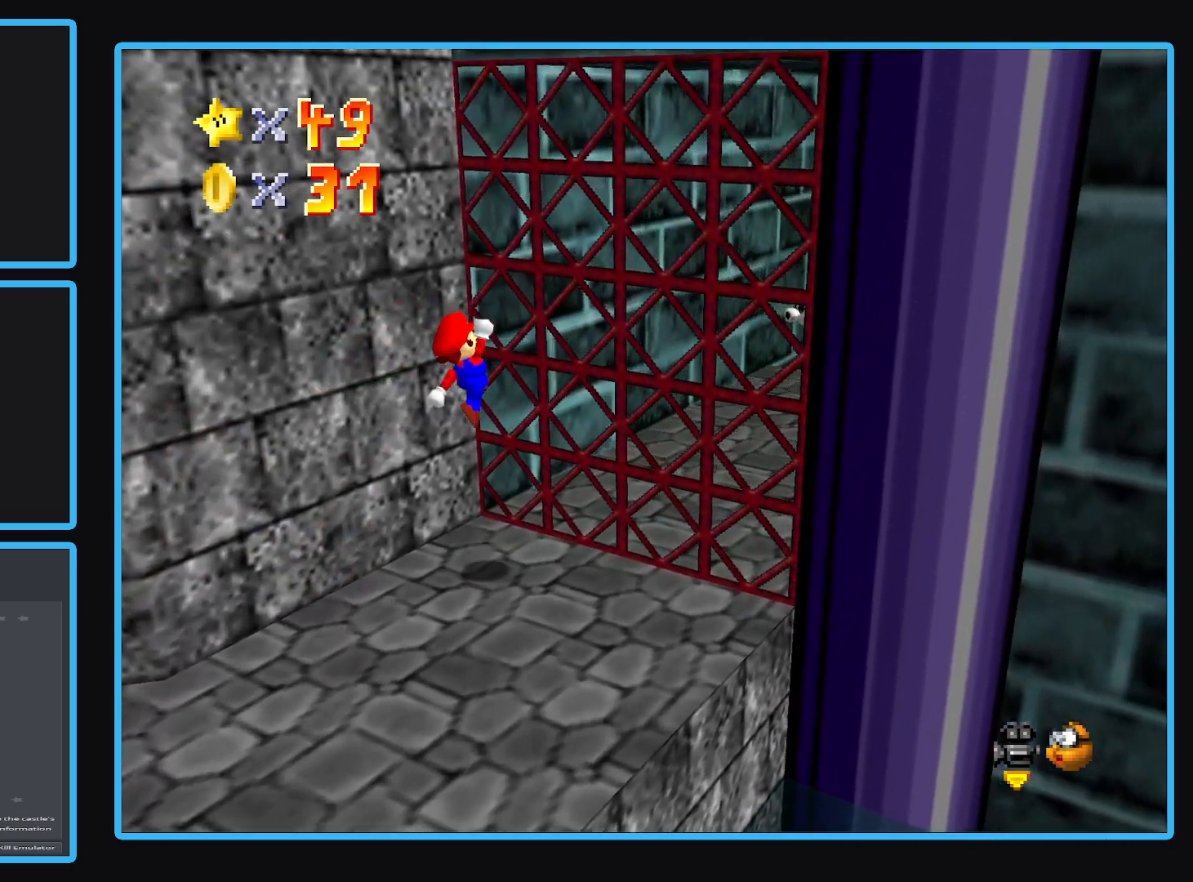
{"buttons": ["A"], "left_stick": "down-left", "right_stick": "center", "events": [[17, "left_stick", "up"], [50, "A", "up"], [117, "left_stick", "left"], [167, "left_stick", "down-left"], [233, "A", "down"]]}
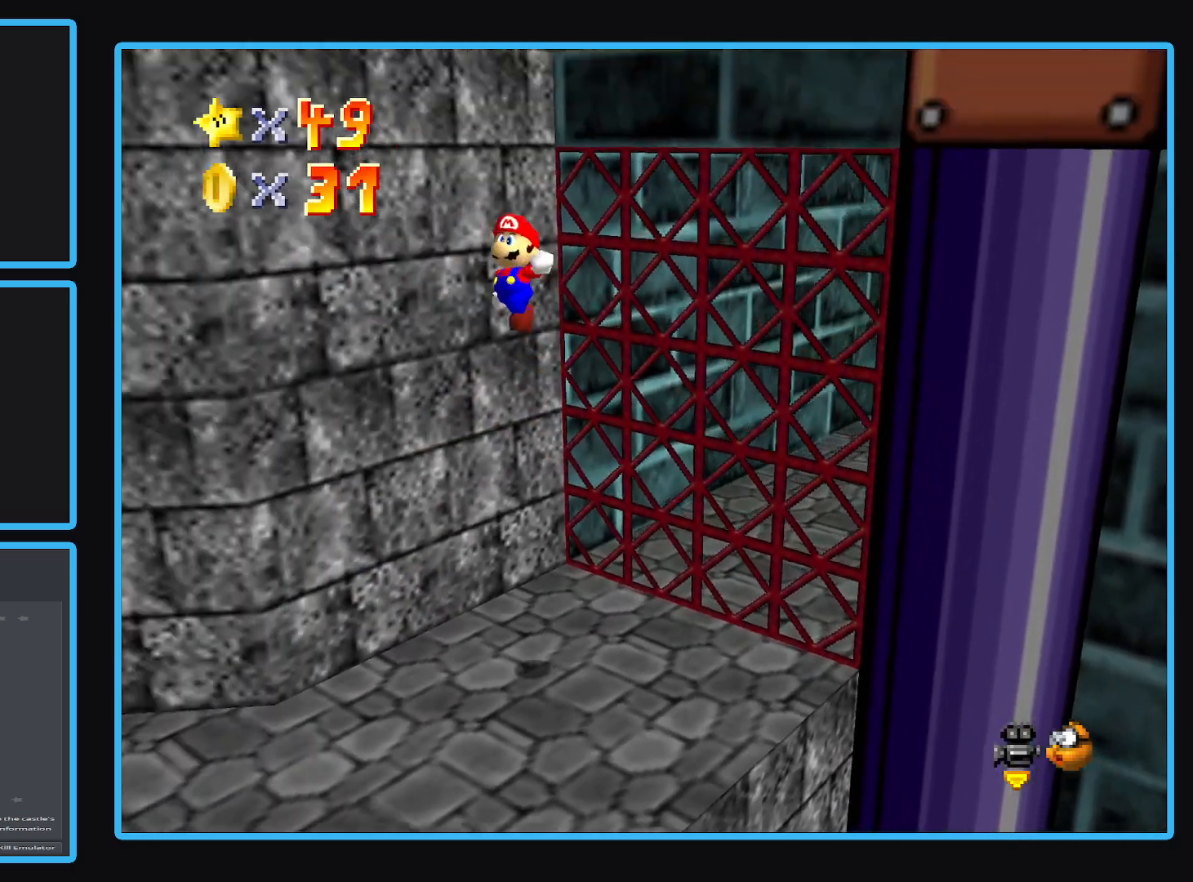
{"buttons": [], "left_stick": "up", "right_stick": "center", "events": [[167, "A", "up"], [217, "left_stick", "up-left"], [267, "left_stick", "up"]]}
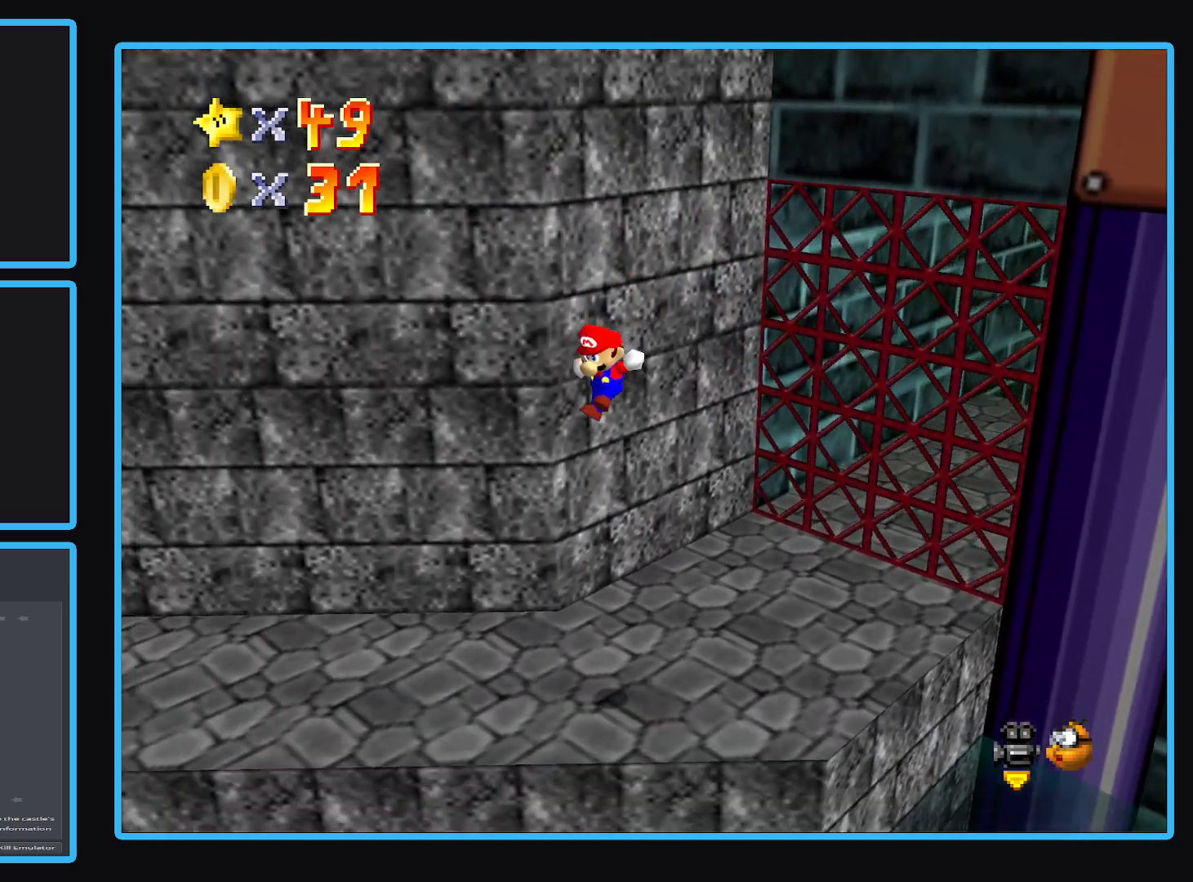
{"buttons": [], "left_stick": "center", "right_stick": "center", "events": [[133, "left_stick", "up-left"], [267, "left_stick", "center"]]}
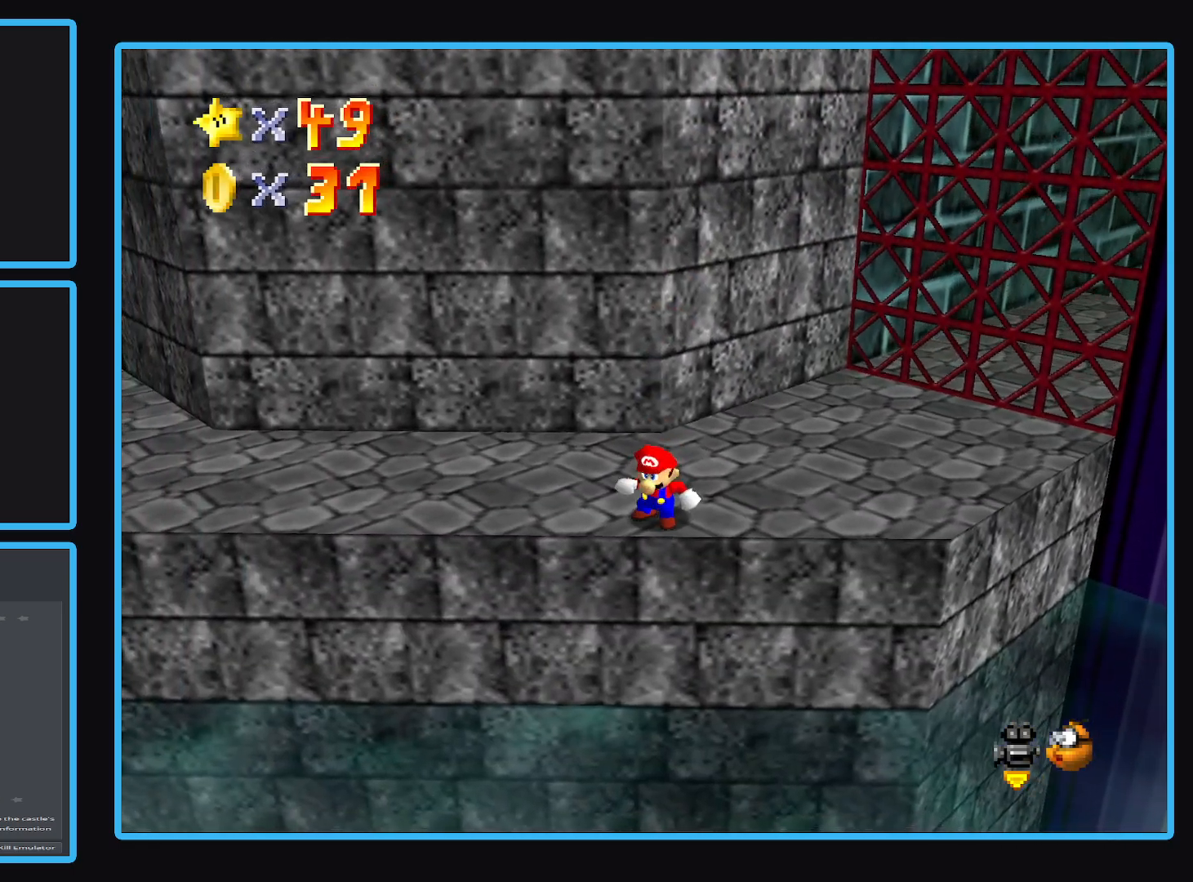
{"buttons": [], "left_stick": "center", "right_stick": "center", "events": []}
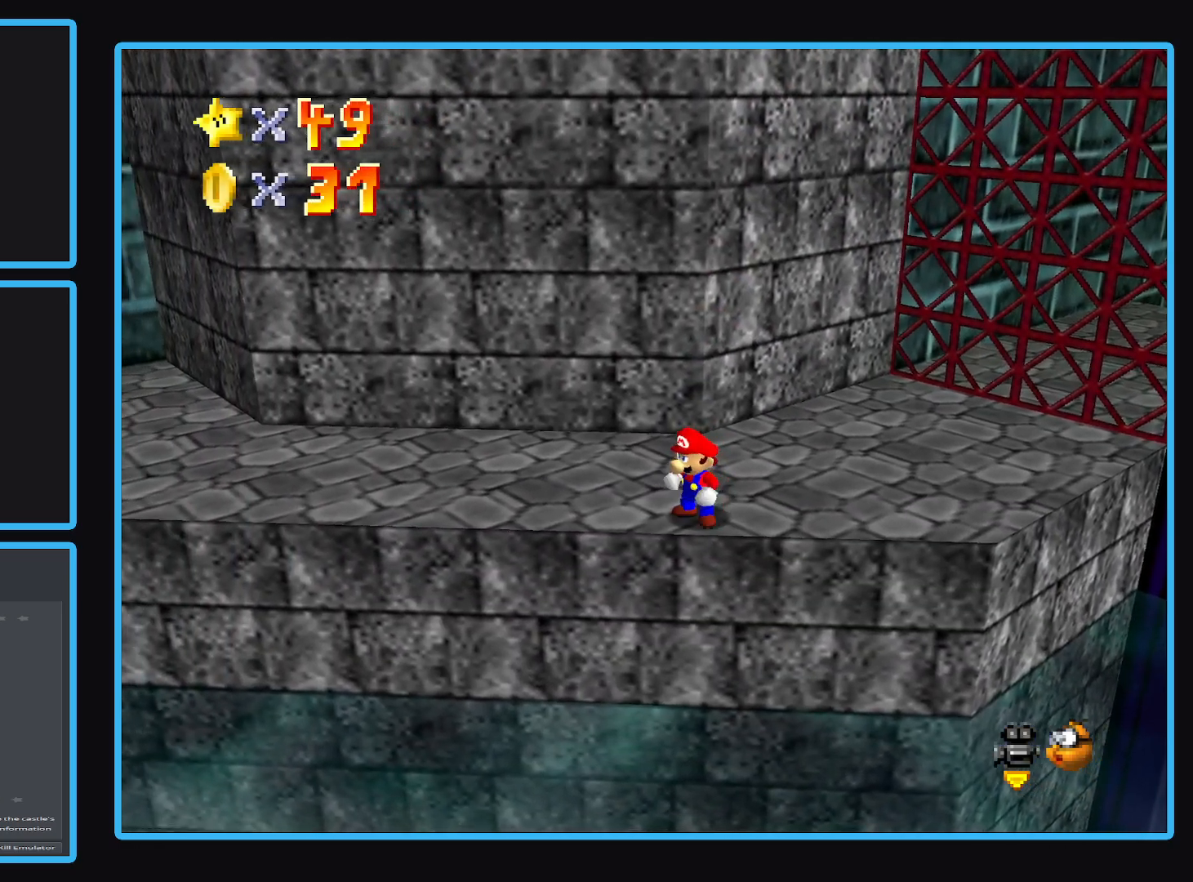
{"buttons": [], "left_stick": "center", "right_stick": "center", "events": [[217, "left_stick", "right"], [317, "left_stick", "center"]]}